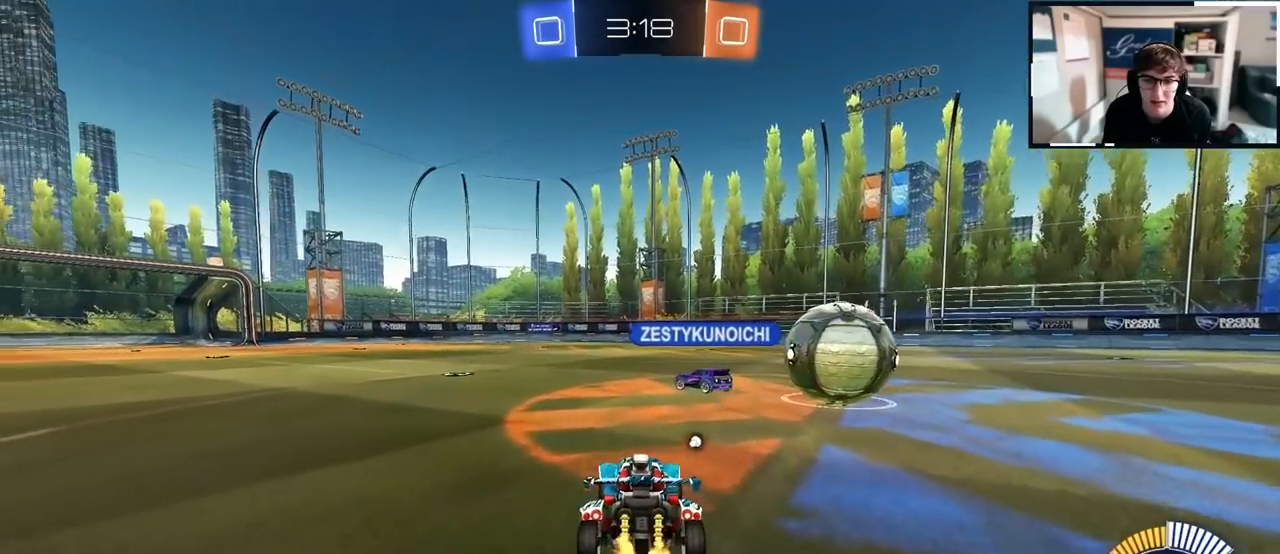
Gameplay with a controller (PlayStation layout); each line is a JSON object with the inputs held at the frame after it. "events" lists button and stick changes between this image and that frame as [ms after this image, input, new state], when the widget could be followed in between.
{"buttons": [], "left_stick": "down-left", "right_stick": "center", "events": [[217, "left_stick", "up-left"], [467, "left_stick", "down-left"]]}
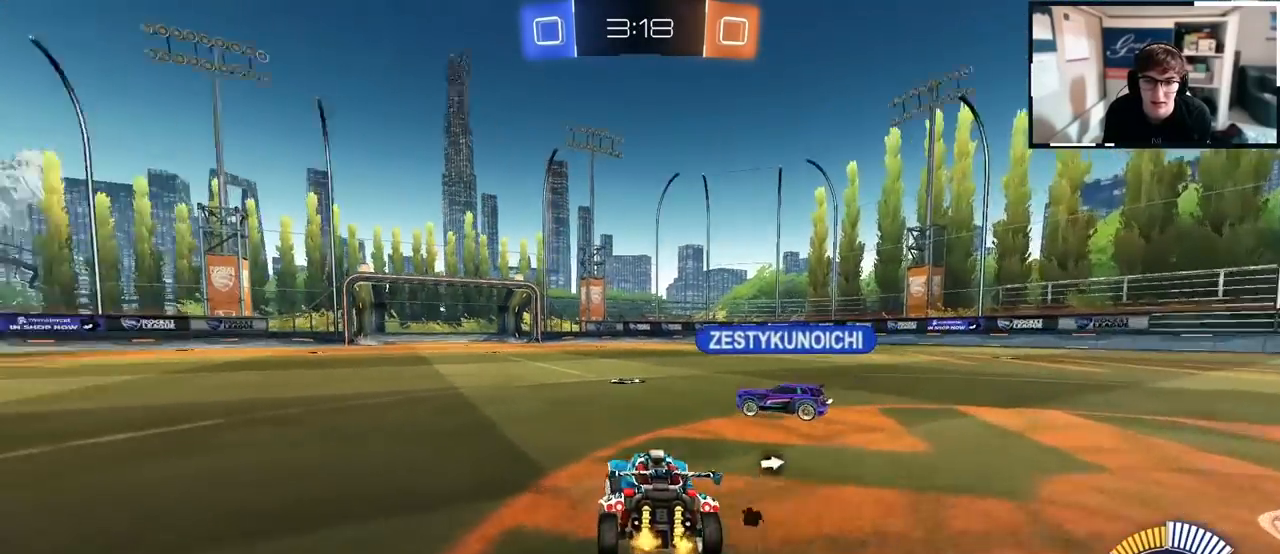
{"buttons": [], "left_stick": "up-left", "right_stick": "center", "events": [[117, "left_stick", "center"], [250, "left_stick", "up-left"]]}
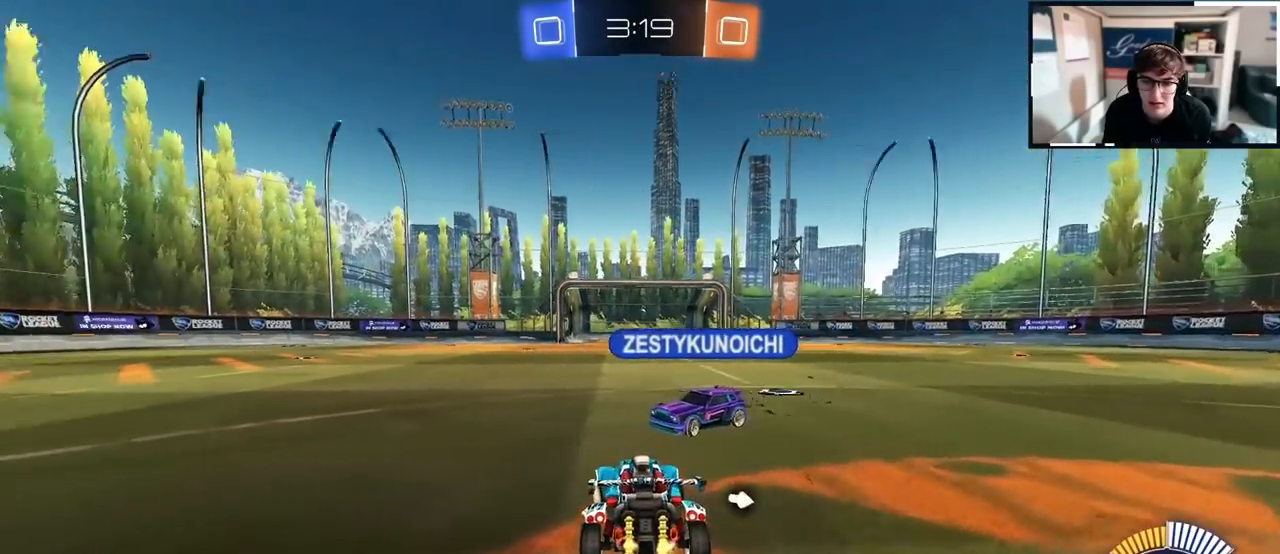
{"buttons": [], "left_stick": "up-left", "right_stick": "center", "events": [[183, "left_stick", "center"], [433, "left_stick", "up-left"]]}
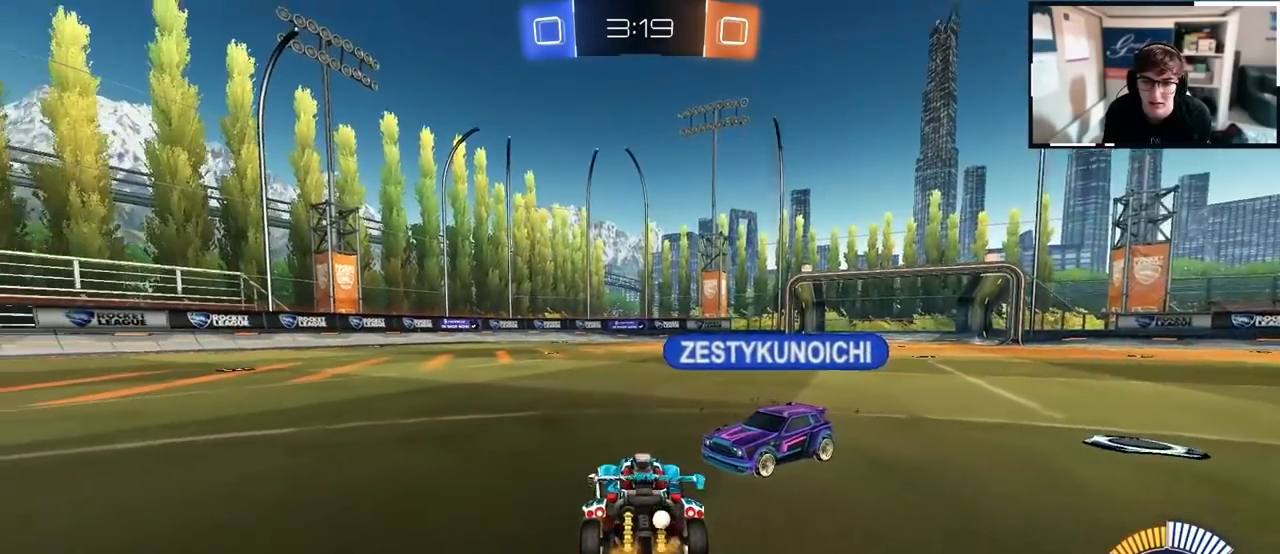
{"buttons": ["TRIANGLE"], "left_stick": "up-left", "right_stick": "center", "events": [[283, "left_stick", "up"], [317, "L2", "down"], [417, "L2", "up"], [417, "left_stick", "up-left"], [483, "TRIANGLE", "down"]]}
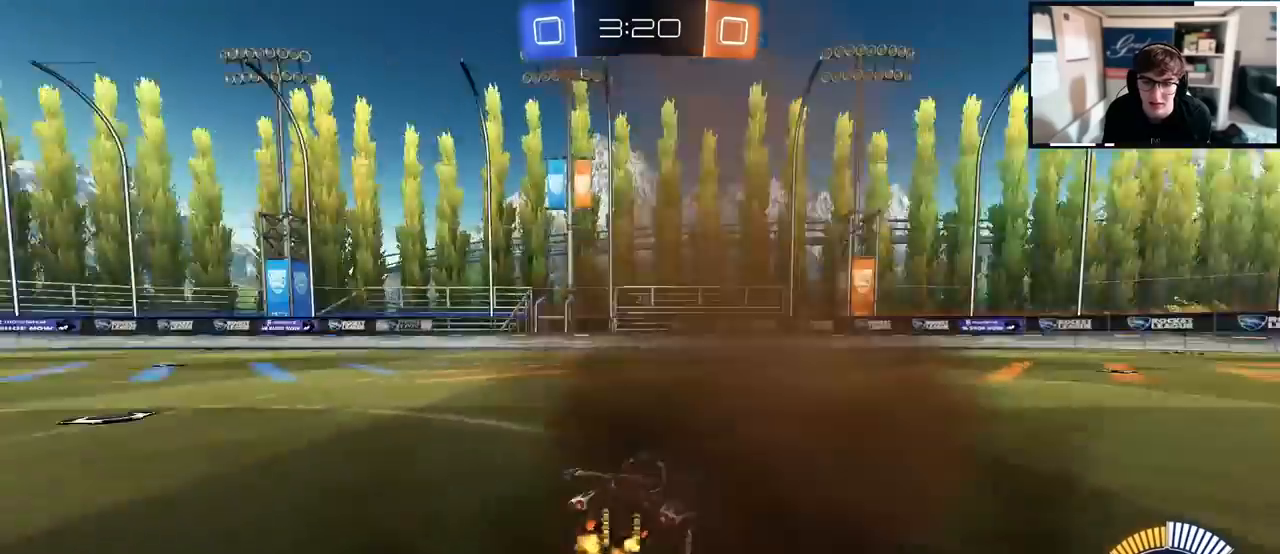
{"buttons": [], "left_stick": "up", "right_stick": "center", "events": [[83, "TRIANGLE", "up"], [233, "left_stick", "up"]]}
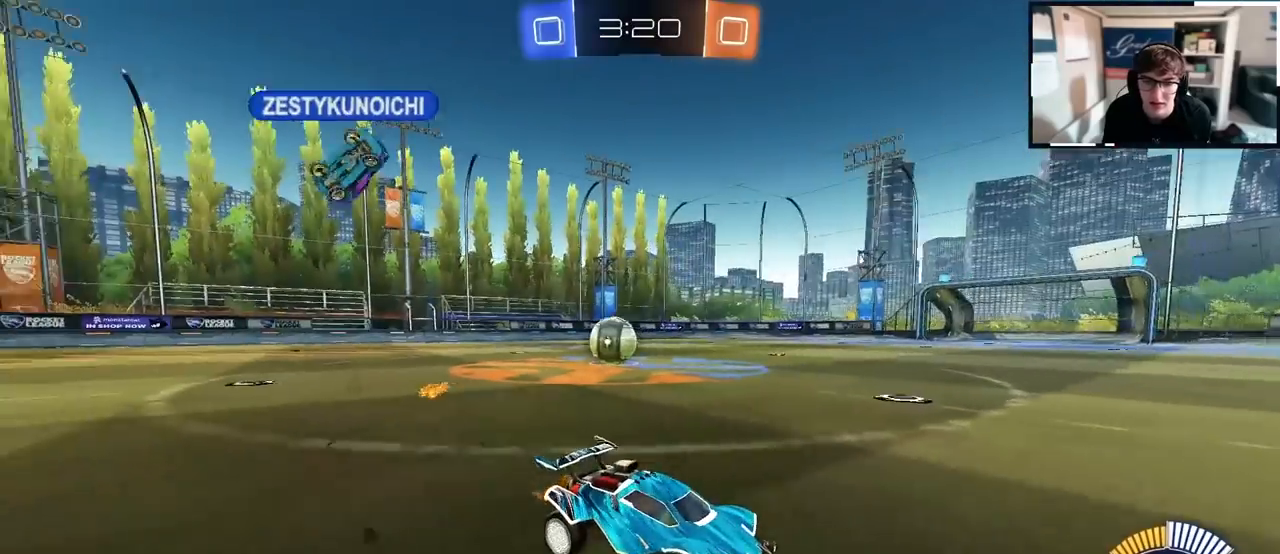
{"buttons": ["R1"], "left_stick": "up-right", "right_stick": "center", "events": [[250, "left_stick", "up-right"], [467, "R1", "down"]]}
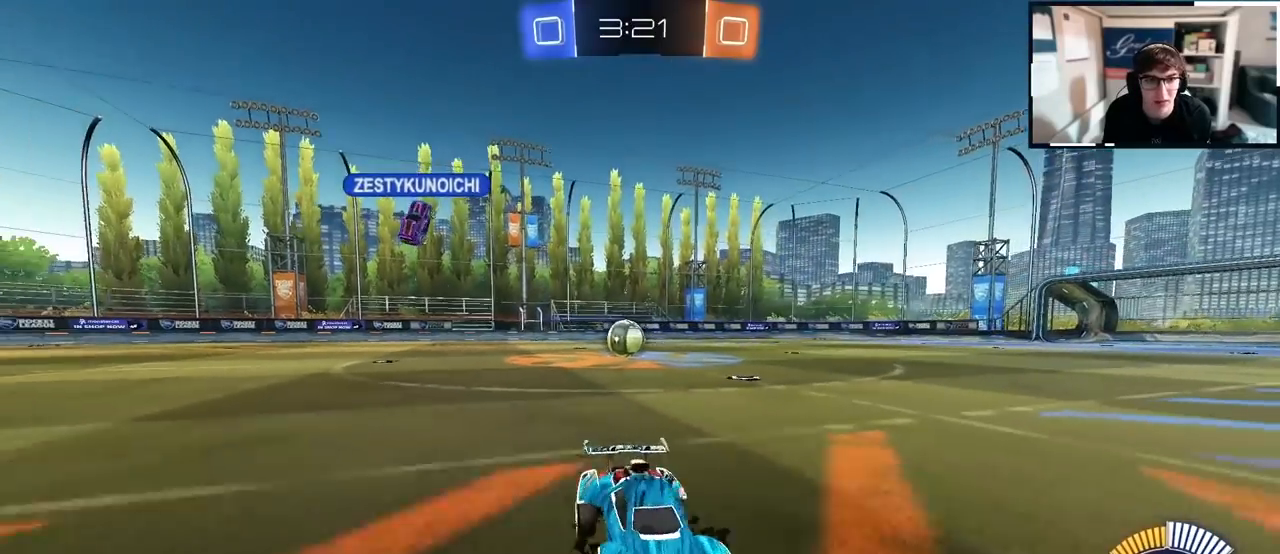
{"buttons": [], "left_stick": "center", "right_stick": "center", "events": [[300, "R1", "up"], [367, "left_stick", "center"]]}
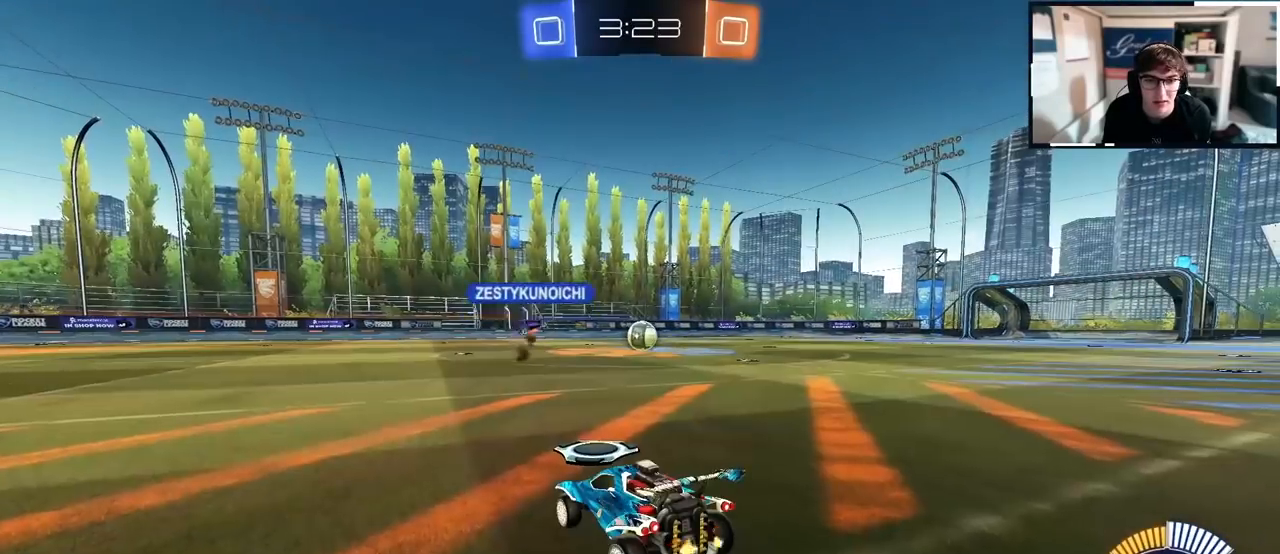
{"buttons": [], "left_stick": "center", "right_stick": "center", "events": [[233, "left_stick", "up-right"], [350, "left_stick", "center"]]}
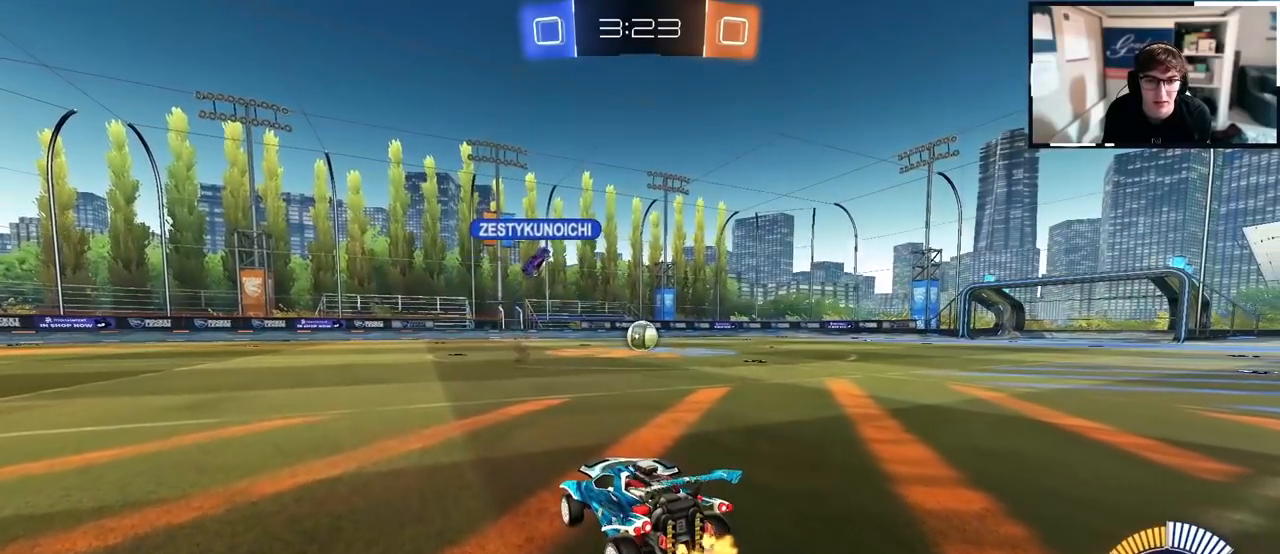
{"buttons": [], "left_stick": "center", "right_stick": "center", "events": [[233, "left_stick", "up-right"], [500, "left_stick", "center"]]}
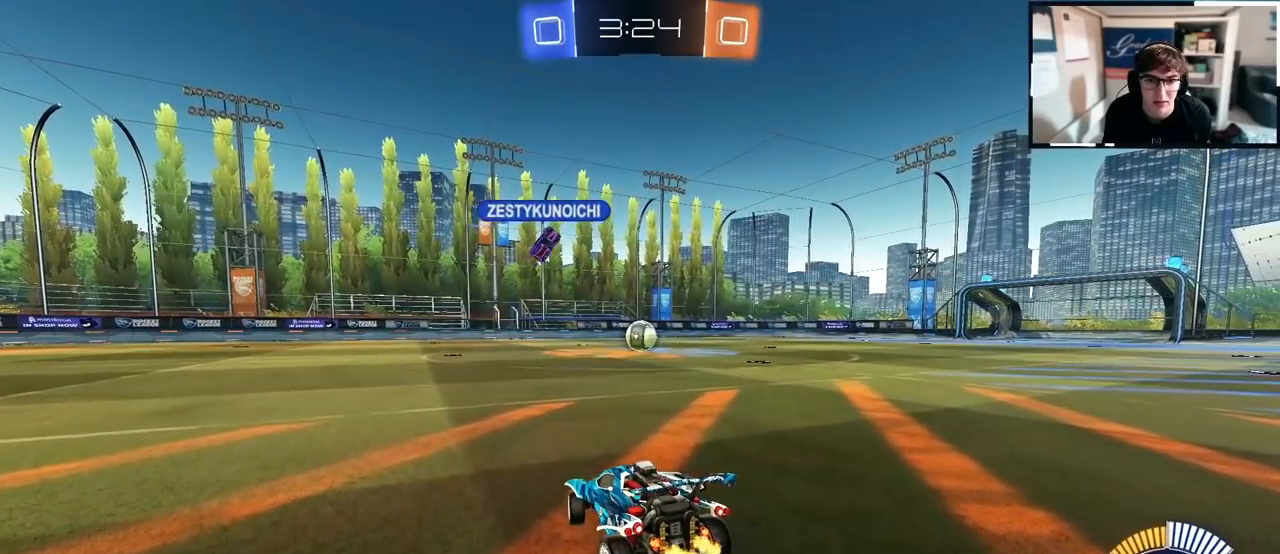
{"buttons": [], "left_stick": "center", "right_stick": "center", "events": []}
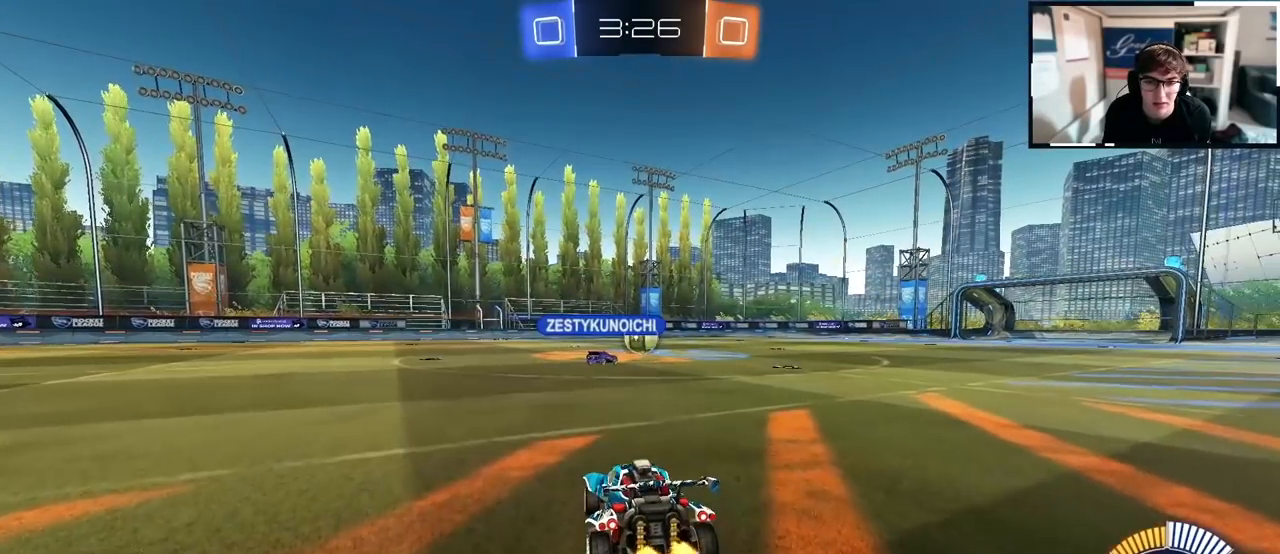
{"buttons": [], "left_stick": "down-left", "right_stick": "center", "events": [[483, "left_stick", "down-left"]]}
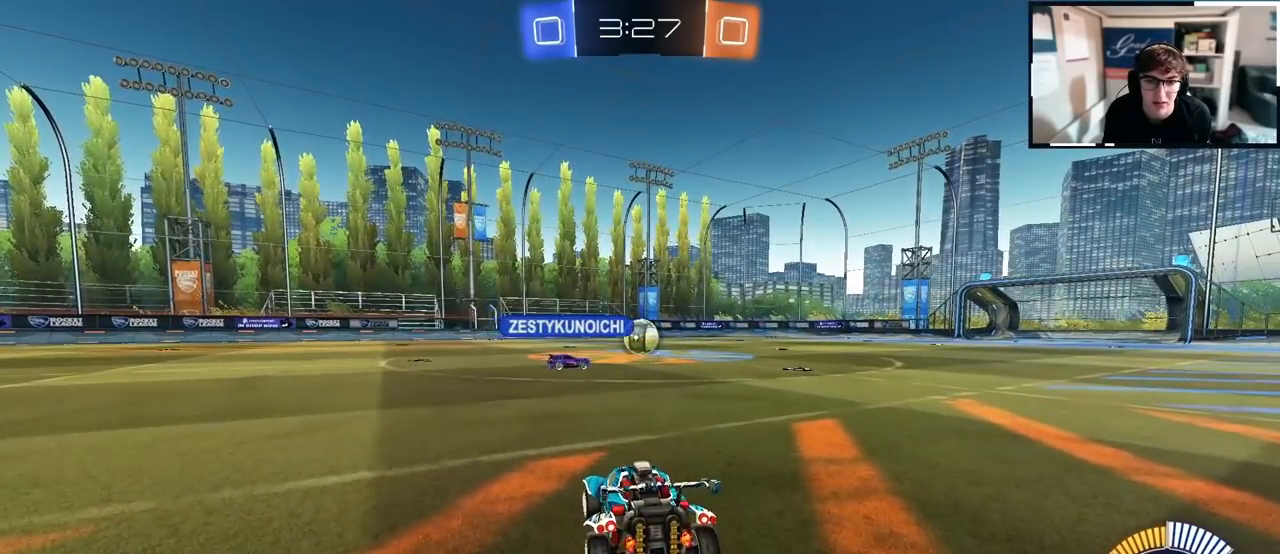
{"buttons": [], "left_stick": "center", "right_stick": "center", "events": [[50, "left_stick", "down"], [317, "left_stick", "center"]]}
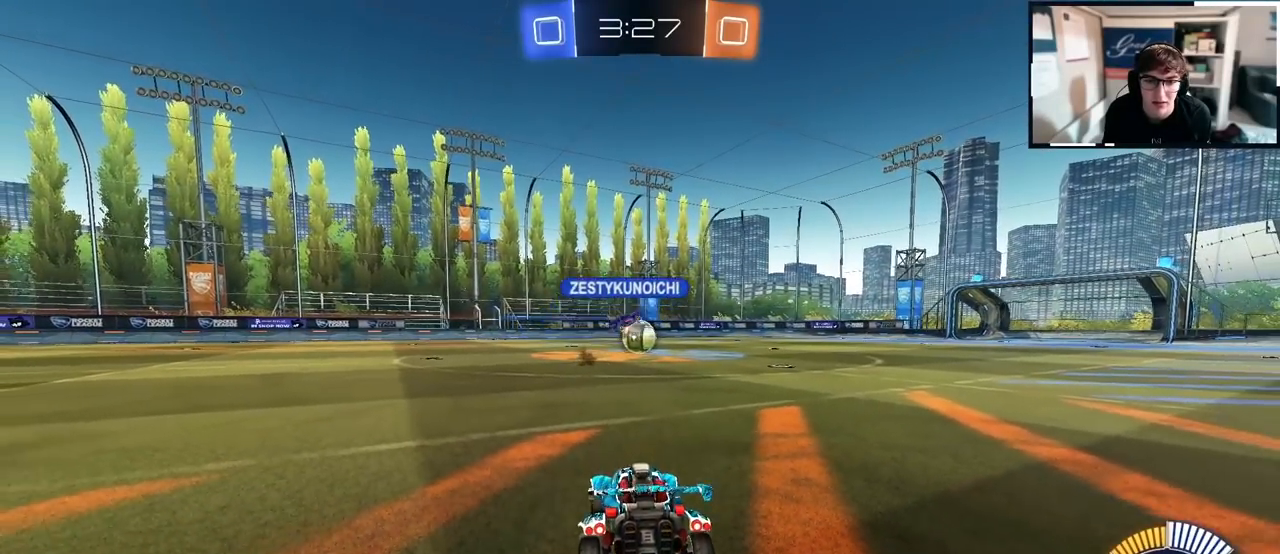
{"buttons": ["L2"], "left_stick": "center", "right_stick": "center", "events": [[33, "left_stick", "down-left"], [233, "left_stick", "center"], [333, "left_stick", "up-left"], [400, "left_stick", "center"], [500, "L2", "down"]]}
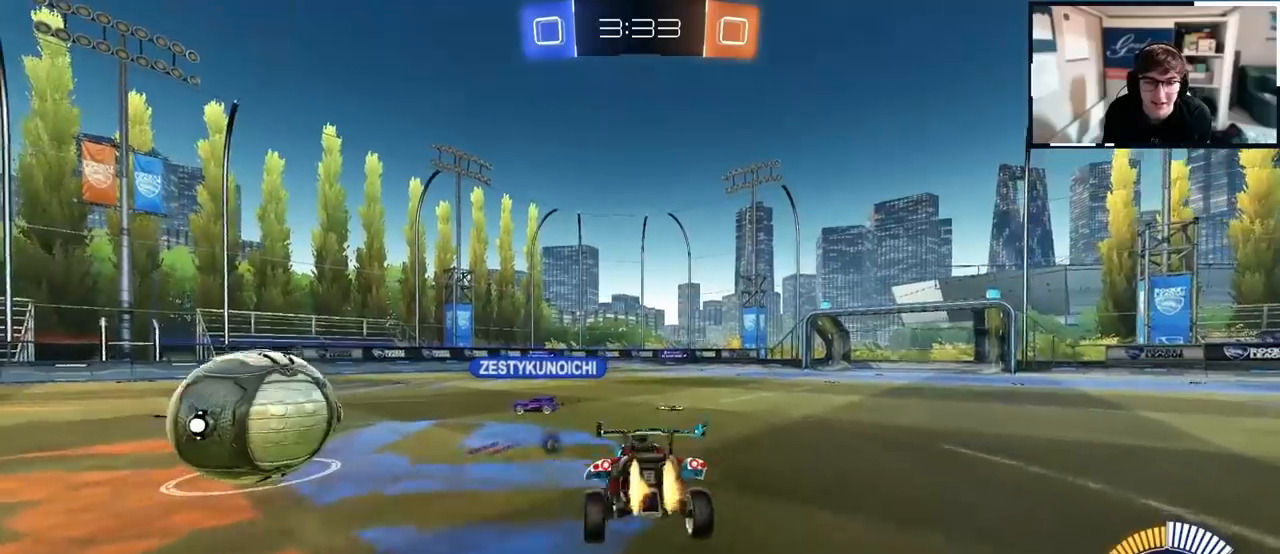
{"buttons": [], "left_stick": "center", "right_stick": "center", "events": [[133, "left_stick", "down"], [167, "L2", "up"], [433, "left_stick", "center"]]}
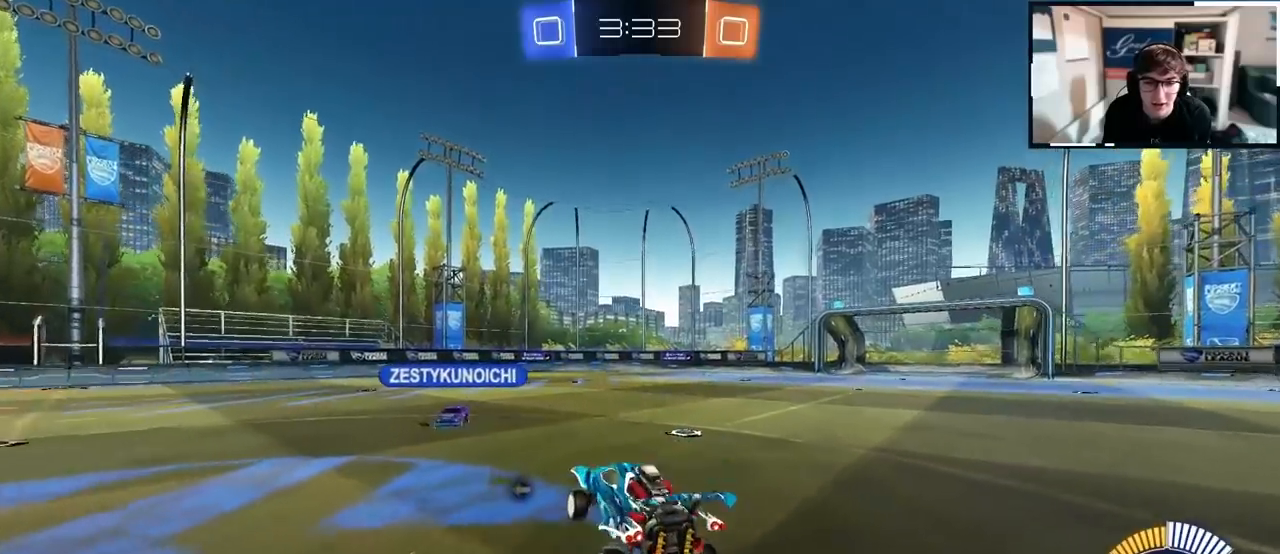
{"buttons": [], "left_stick": "up", "right_stick": "center", "events": [[17, "left_stick", "up-left"], [267, "CROSS", "down"], [283, "CROSS", "up"], [483, "left_stick", "up"]]}
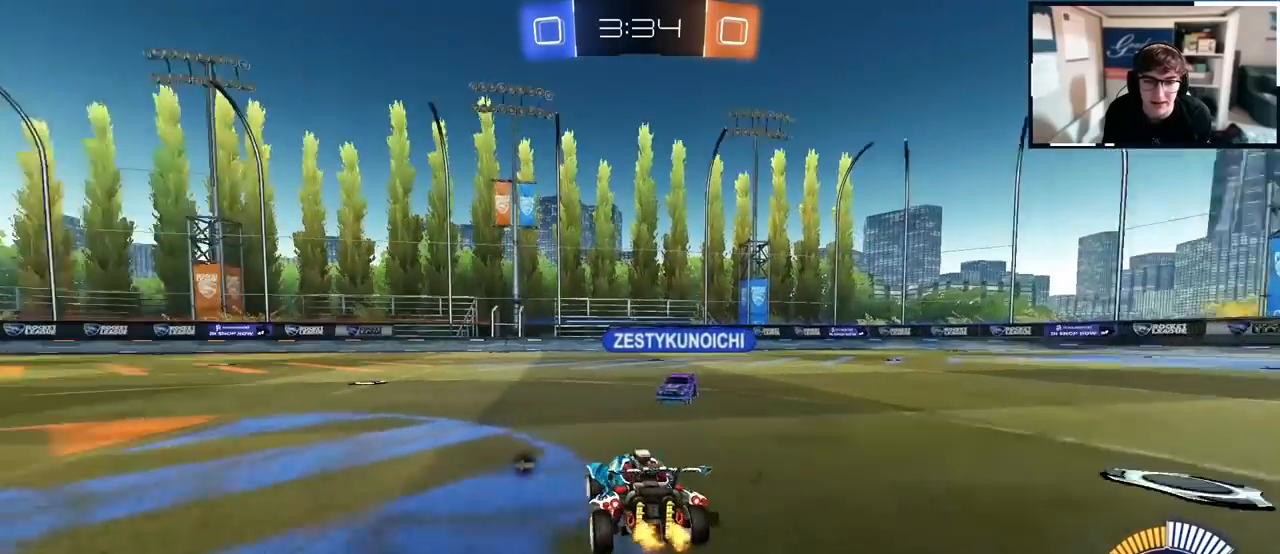
{"buttons": ["R1"], "left_stick": "up-right", "right_stick": "center", "events": [[17, "left_stick", "up-right"], [67, "left_stick", "right"], [183, "left_stick", "down"], [283, "left_stick", "up-right"], [350, "R1", "down"]]}
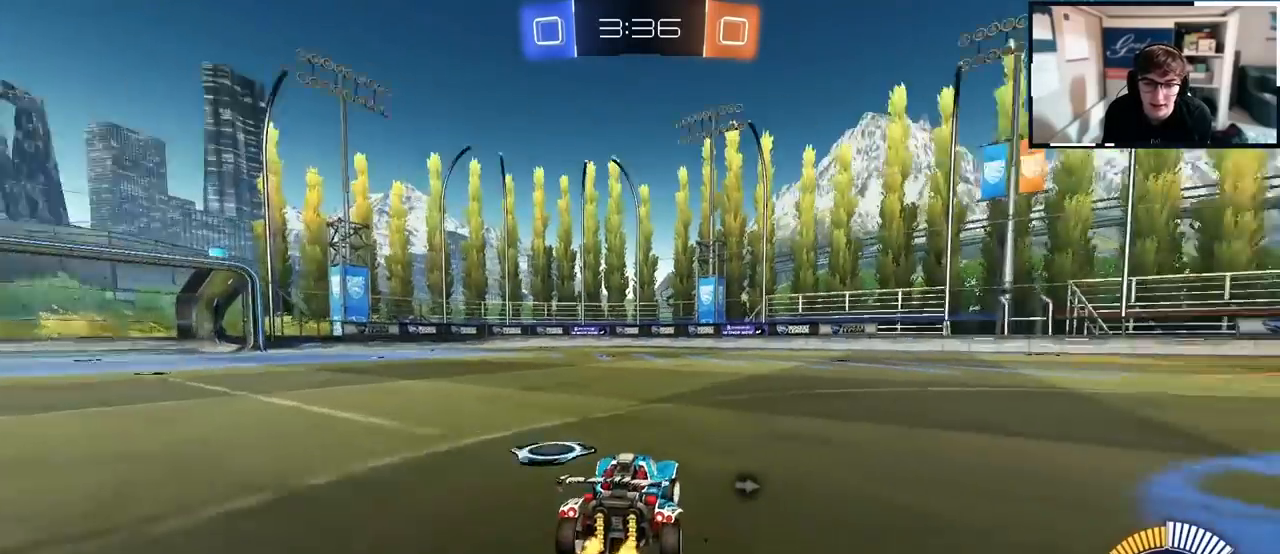
{"buttons": ["R1"], "left_stick": "up-right", "right_stick": "center", "events": []}
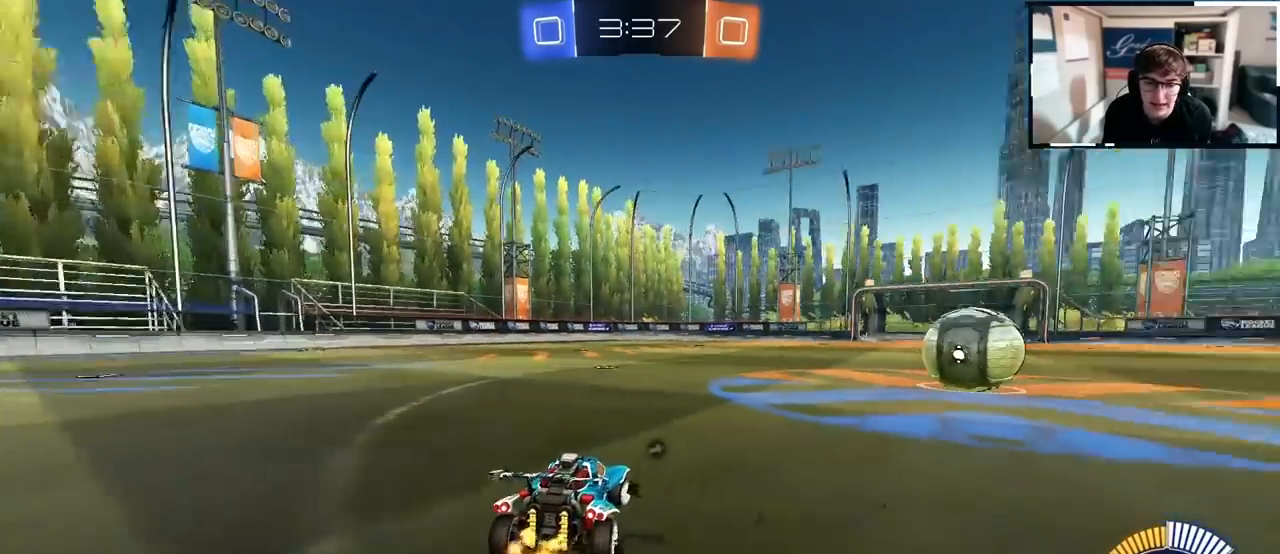
{"buttons": [], "left_stick": "up-right", "right_stick": "center", "events": [[33, "R1", "up"], [33, "left_stick", "center"], [83, "left_stick", "down"], [267, "left_stick", "center"], [383, "left_stick", "up-right"]]}
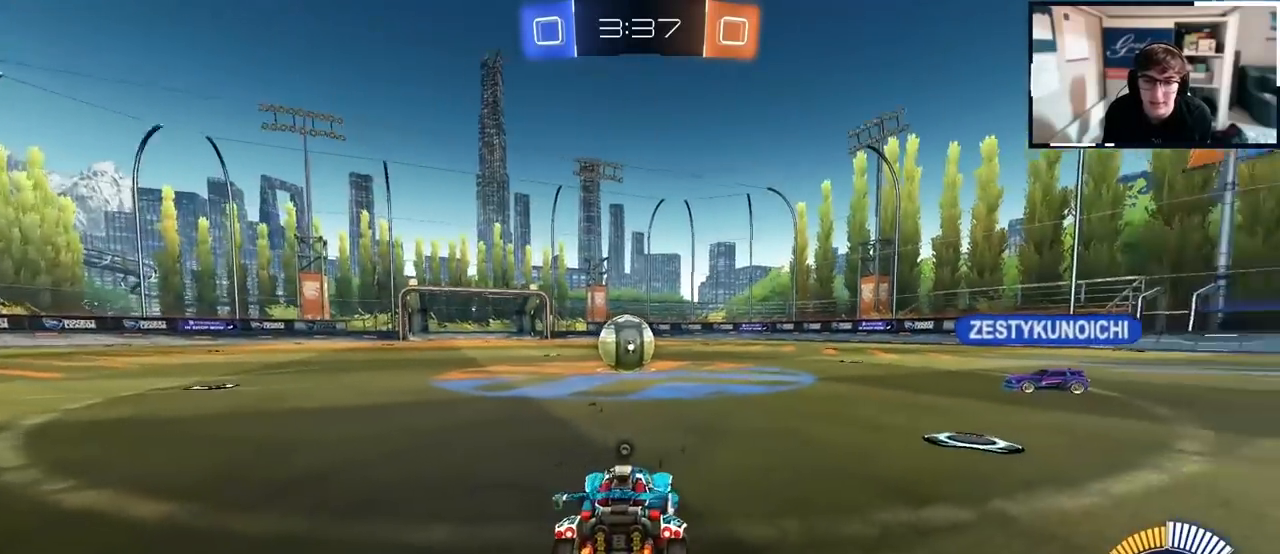
{"buttons": [], "left_stick": "down", "right_stick": "center", "events": [[200, "R1", "down"], [333, "left_stick", "down"], [350, "R1", "up"]]}
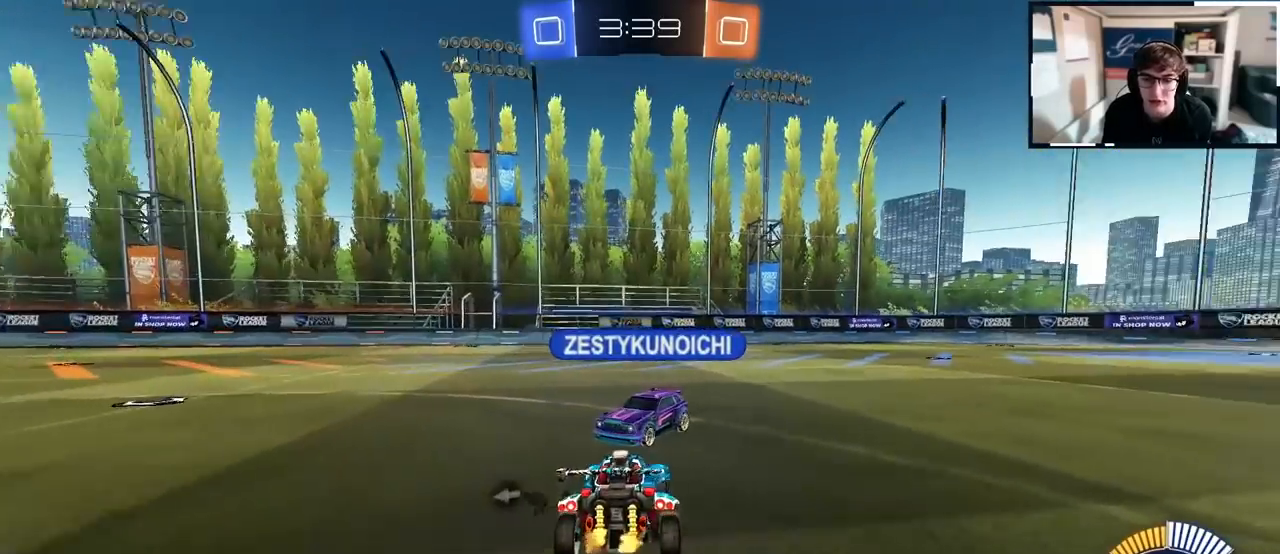
{"buttons": [], "left_stick": "down-right", "right_stick": "center", "events": [[333, "left_stick", "down-right"]]}
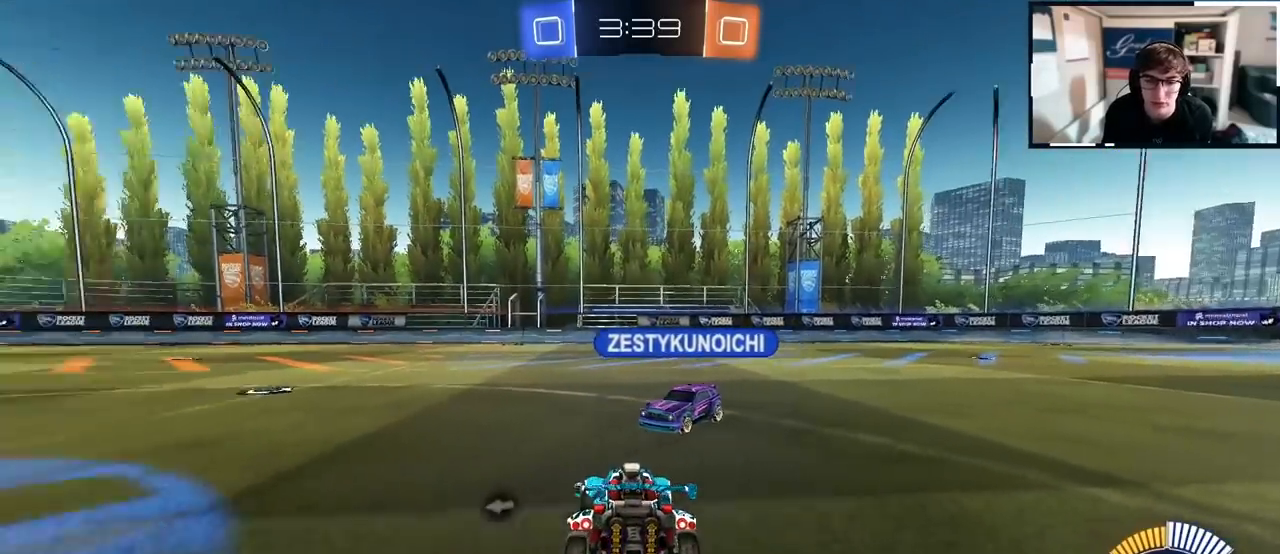
{"buttons": [], "left_stick": "up", "right_stick": "center", "events": [[117, "left_stick", "down"], [417, "left_stick", "up"]]}
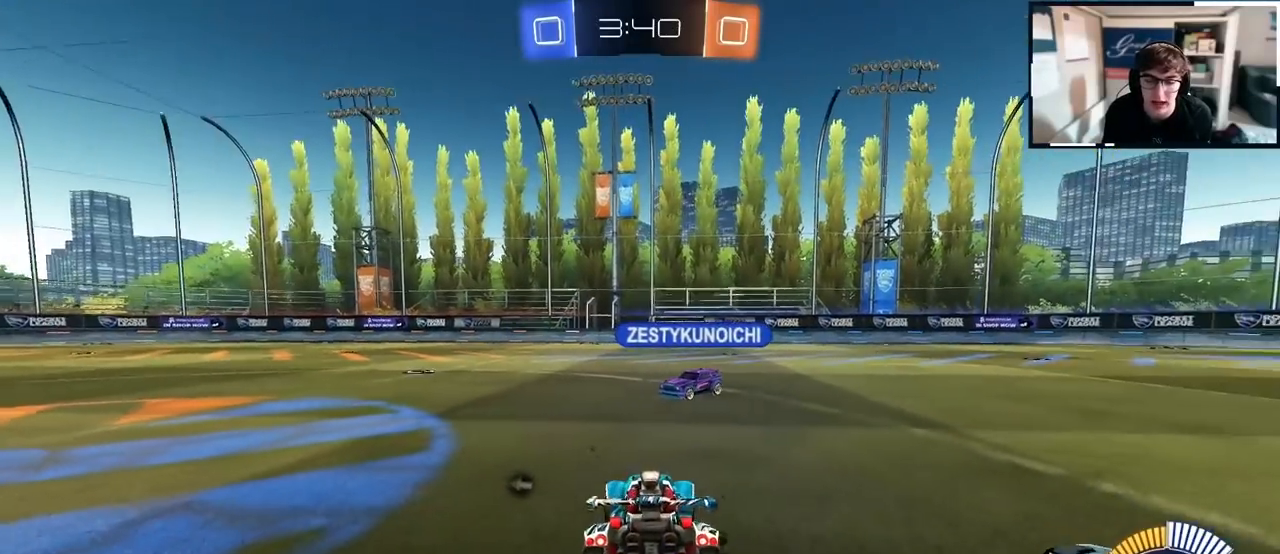
{"buttons": [], "left_stick": "center", "right_stick": "center", "events": [[117, "left_stick", "center"]]}
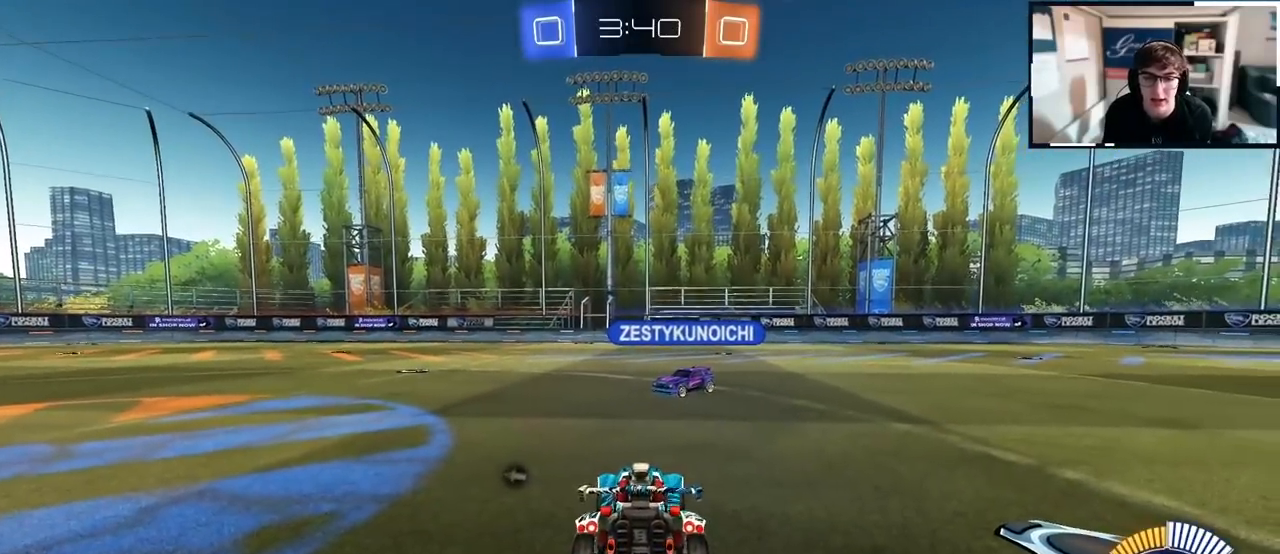
{"buttons": ["L2"], "left_stick": "center", "right_stick": "center", "events": [[17, "left_stick", "down"], [150, "left_stick", "center"], [383, "left_stick", "down"], [433, "L2", "down"], [467, "left_stick", "center"]]}
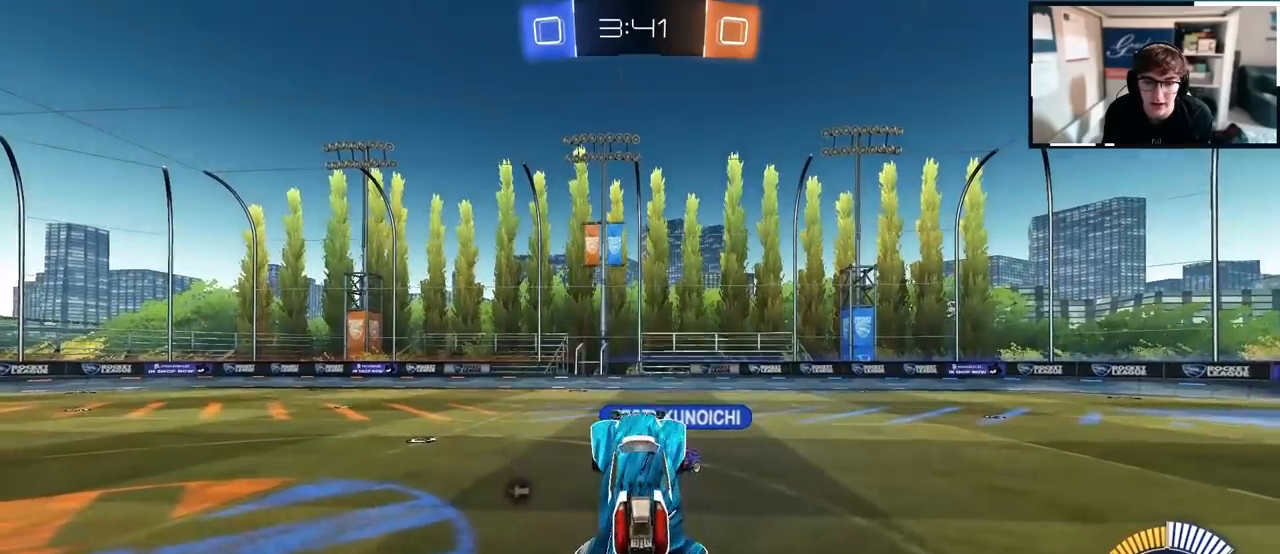
{"buttons": ["SQUARE", "L2"], "left_stick": "down-right", "right_stick": "center", "events": [[50, "L2", "up"], [67, "SQUARE", "down"], [100, "left_stick", "right"], [150, "L2", "down"], [283, "L2", "up"], [283, "left_stick", "center"], [400, "L2", "down"], [483, "left_stick", "down-right"]]}
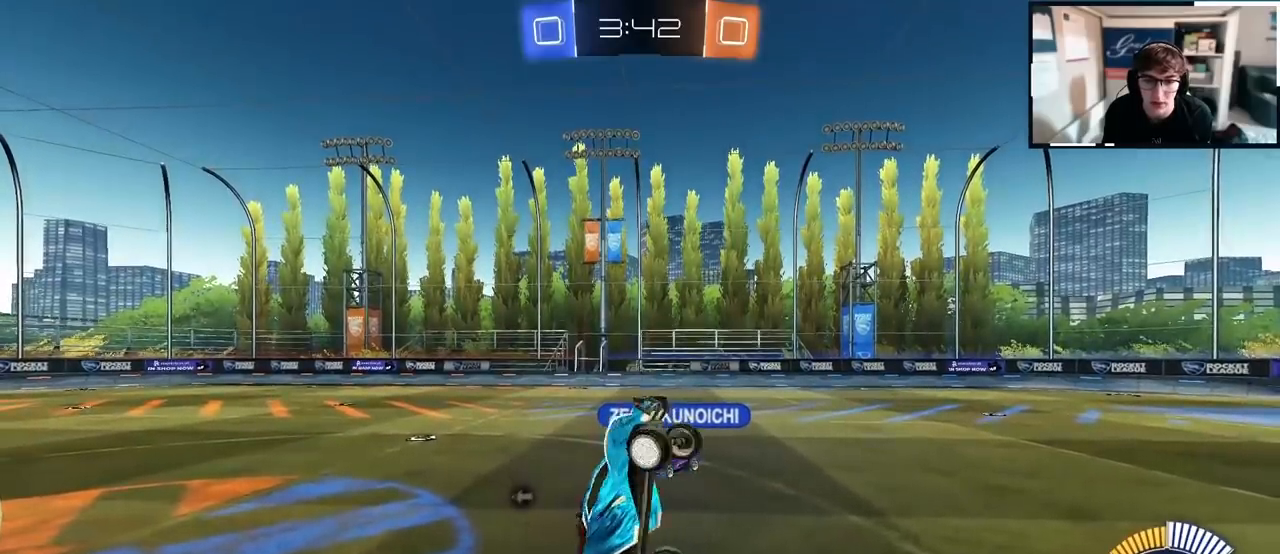
{"buttons": ["SQUARE", "L2"], "left_stick": "up-right", "right_stick": "center", "events": [[50, "L2", "up"], [67, "left_stick", "center"], [350, "left_stick", "right"], [417, "left_stick", "up-right"], [483, "L2", "down"]]}
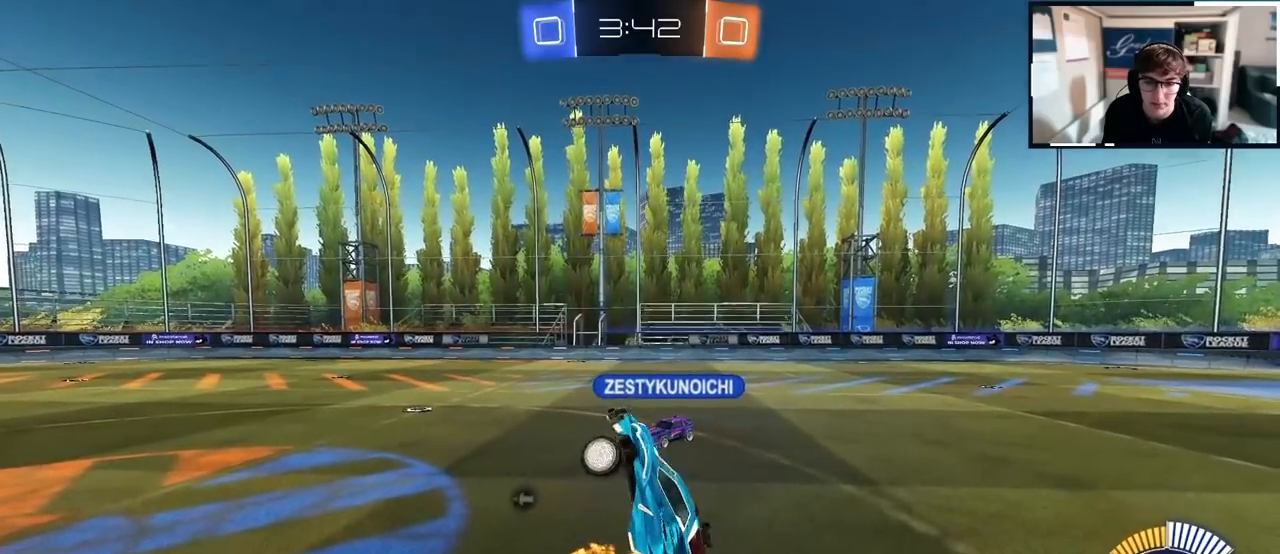
{"buttons": ["SQUARE"], "left_stick": "up-right", "right_stick": "center", "events": [[117, "L2", "up"], [133, "SQUARE", "up"], [183, "SQUARE", "down"], [217, "left_stick", "down-right"], [500, "left_stick", "up-right"]]}
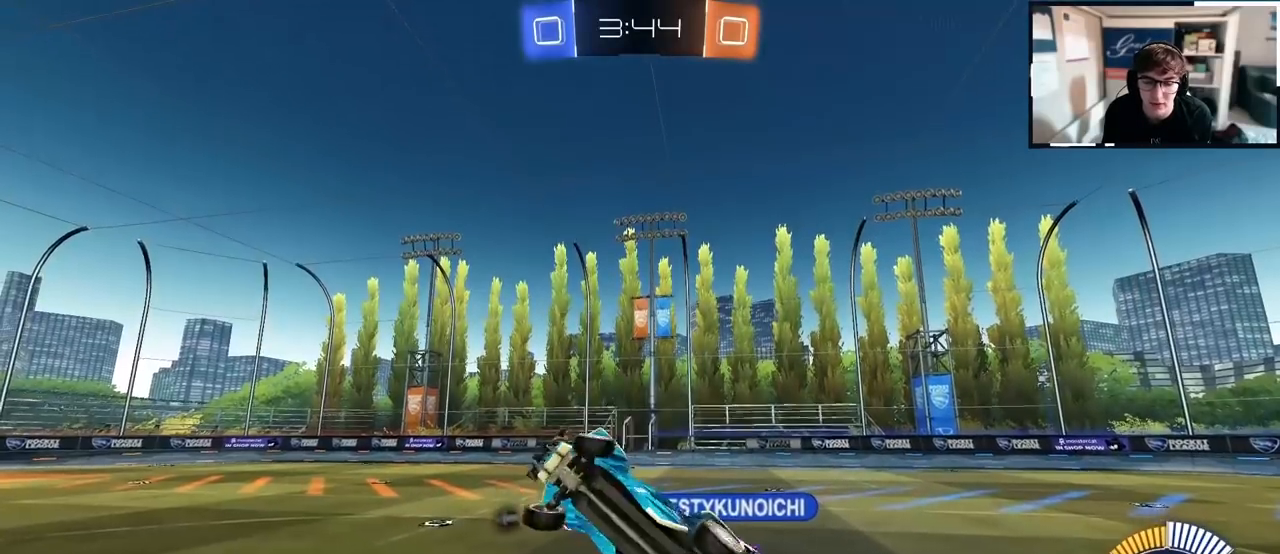
{"buttons": [], "left_stick": "up-left", "right_stick": "center", "events": [[17, "left_stick", "up"], [167, "SQUARE", "up"], [167, "left_stick", "center"], [467, "left_stick", "up-left"]]}
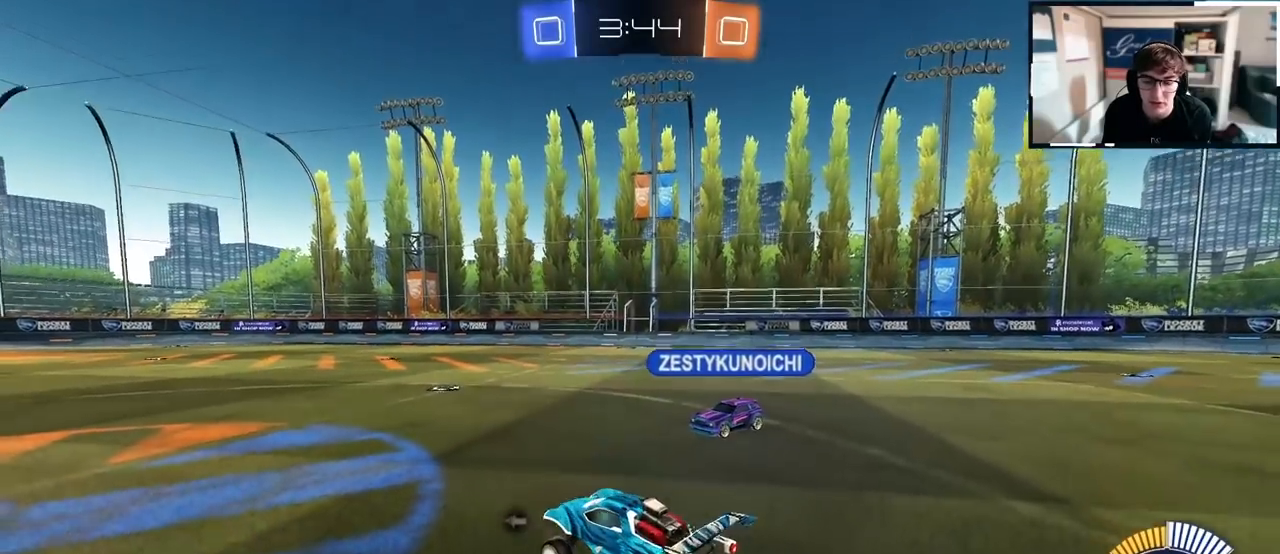
{"buttons": [], "left_stick": "up", "right_stick": "center", "events": [[233, "left_stick", "up"]]}
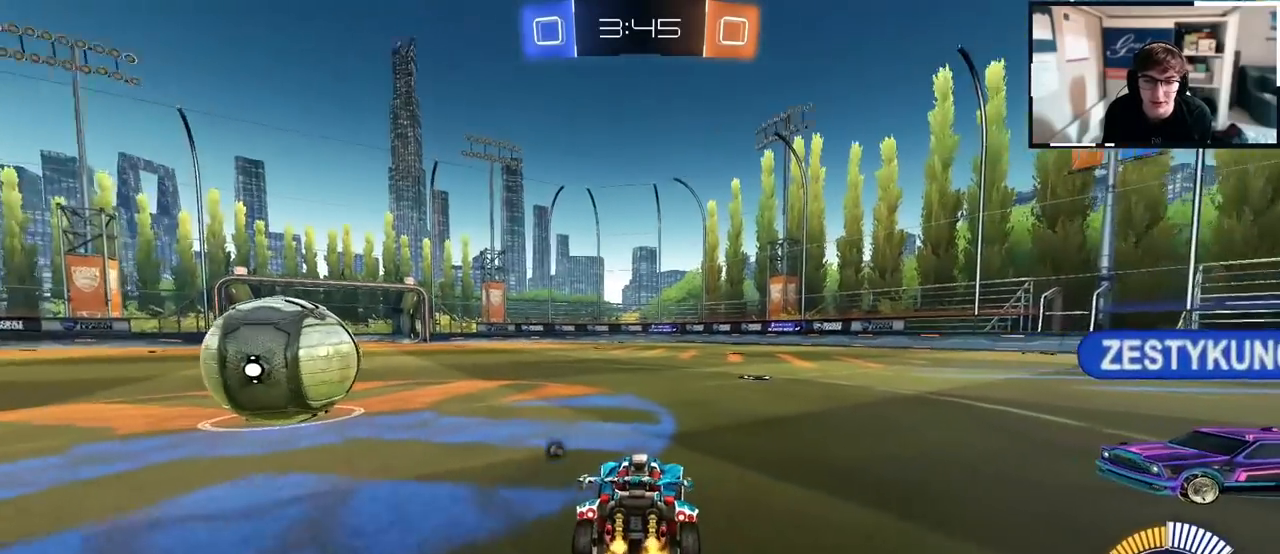
{"buttons": ["R1"], "left_stick": "left", "right_stick": "center", "events": [[150, "left_stick", "up-left"], [200, "R1", "down"], [400, "left_stick", "left"]]}
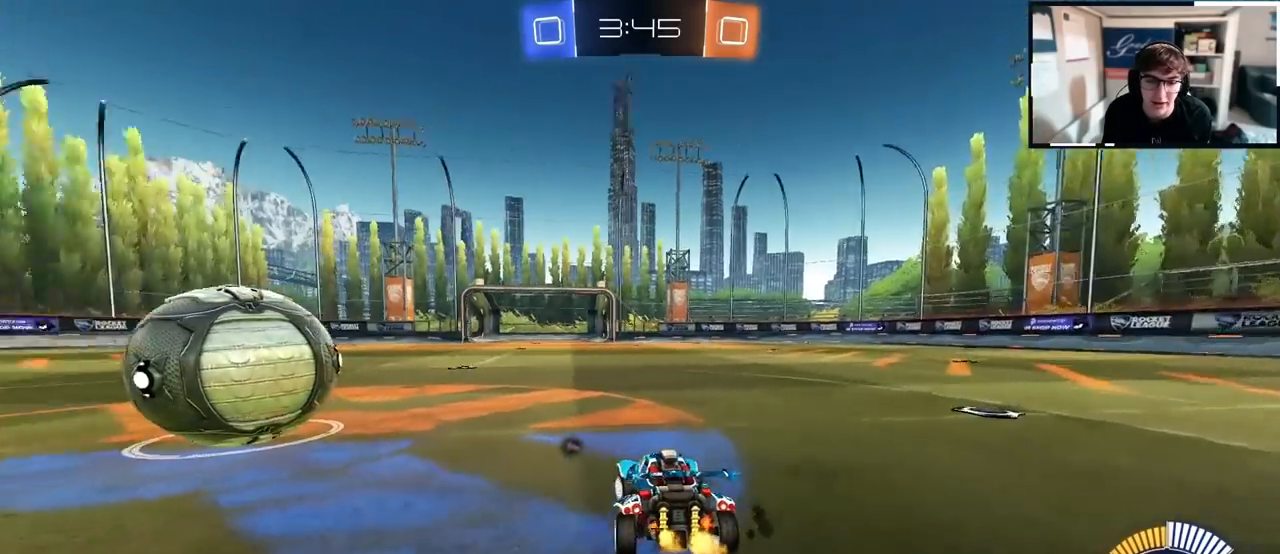
{"buttons": ["R1"], "left_stick": "down", "right_stick": "center", "events": [[167, "left_stick", "down"]]}